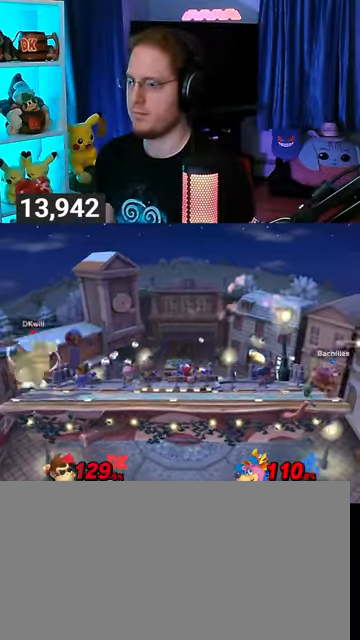
Gameplay with a controller (Nintendo layout); each line is a JSON object with the inputs held at the frame after it. "events" lists button and stick changes between this image and that frame as [ms after this image, input, new state], when the widget could be followed in between. Not read: L3 R3.
{"buttons": [], "left_stick": "right", "right_stick": "center", "events": [[233, "left_stick", "right"]]}
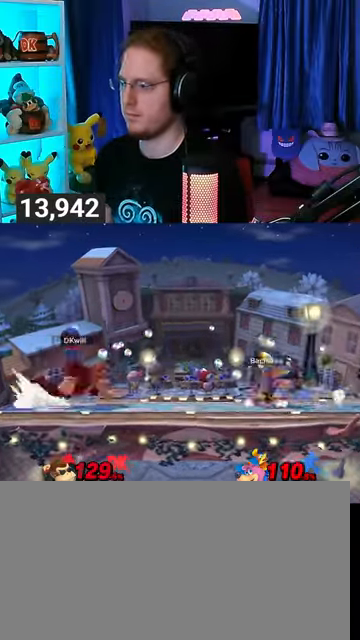
{"buttons": ["R1"], "left_stick": "right", "right_stick": "center", "events": [[200, "R1", "down"]]}
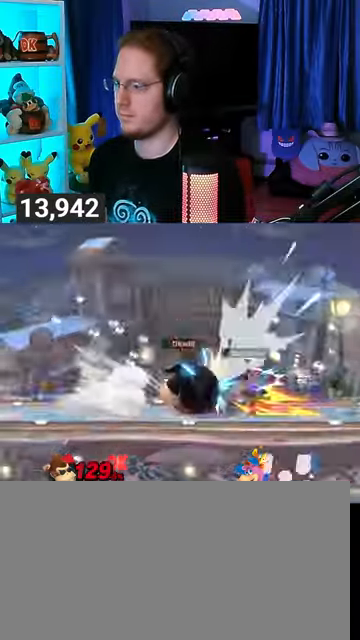
{"buttons": ["R1"], "left_stick": "center", "right_stick": "center", "events": [[267, "left_stick", "center"]]}
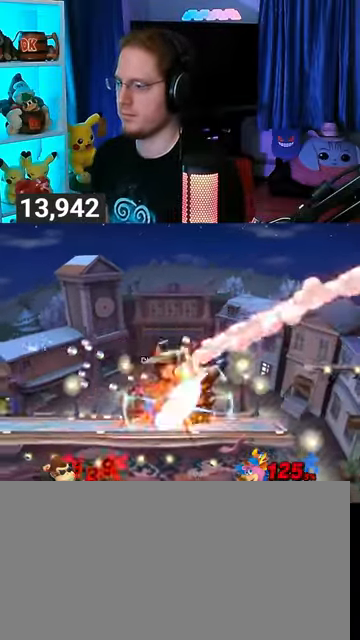
{"buttons": [], "left_stick": "right", "right_stick": "center", "events": [[233, "R1", "up"], [233, "left_stick", "right"]]}
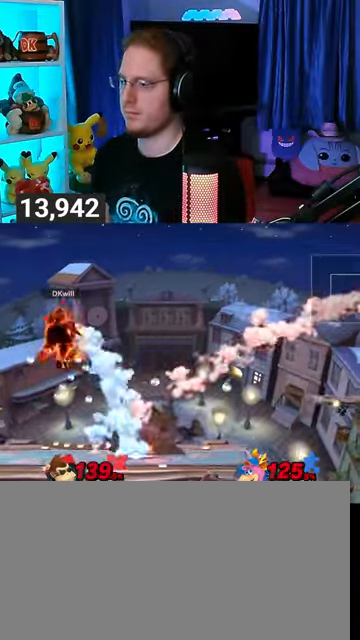
{"buttons": [], "left_stick": "down", "right_stick": "center", "events": [[367, "left_stick", "center"], [400, "A", "down"], [467, "A", "up"], [467, "left_stick", "down"]]}
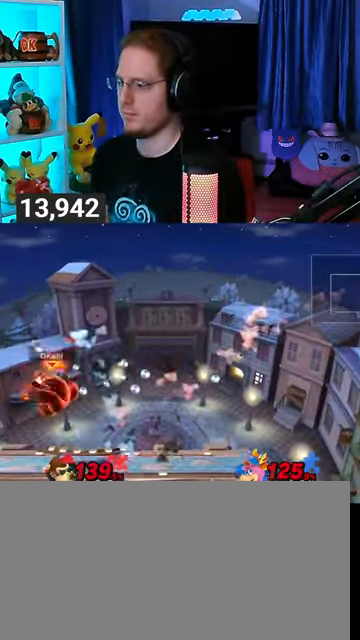
{"buttons": [], "left_stick": "left", "right_stick": "center", "events": [[67, "left_stick", "center"], [200, "left_stick", "right"], [500, "left_stick", "left"]]}
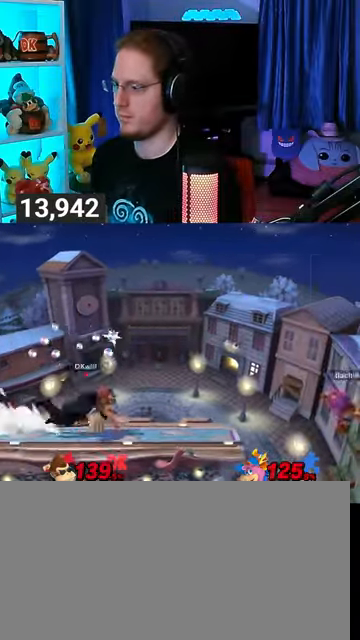
{"buttons": [], "left_stick": "center", "right_stick": "center", "events": [[100, "left_stick", "right"], [367, "left_stick", "center"]]}
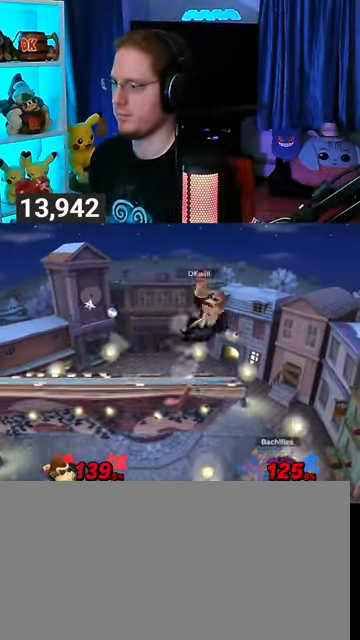
{"buttons": [], "left_stick": "center", "right_stick": "center", "events": [[67, "left_stick", "left"], [233, "A", "down"], [233, "left_stick", "center"], [300, "A", "up"]]}
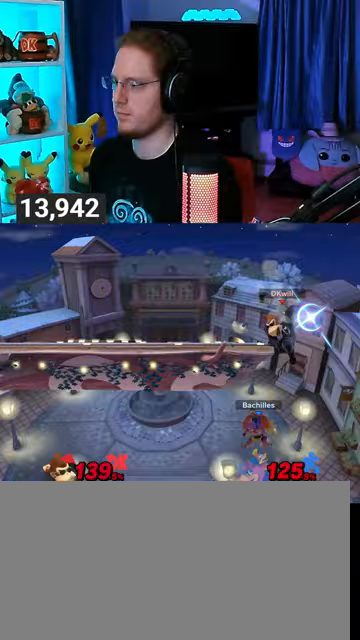
{"buttons": [], "left_stick": "center", "right_stick": "center", "events": [[67, "left_stick", "left"], [267, "left_stick", "center"]]}
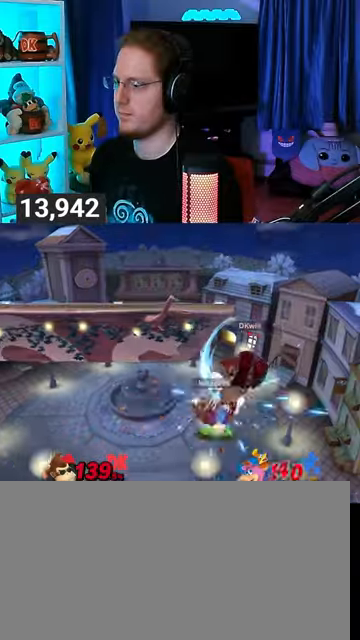
{"buttons": ["Y"], "left_stick": "up", "right_stick": "center", "events": [[367, "Y", "down"], [433, "Y", "up"], [467, "left_stick", "up"], [500, "Y", "down"]]}
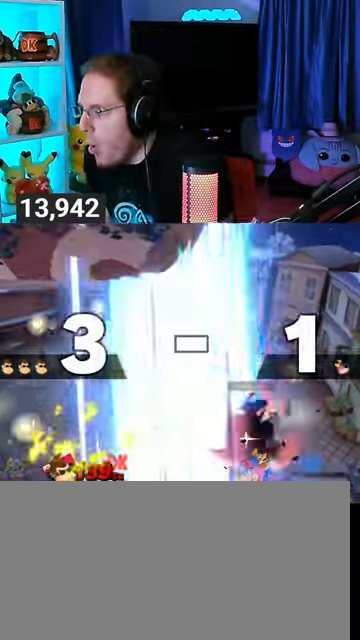
{"buttons": ["B"], "left_stick": "up", "right_stick": "center", "events": [[67, "Y", "up"], [100, "Y", "down"], [133, "Y", "up"], [167, "Y", "down"], [267, "Y", "up"], [333, "Y", "down"], [400, "Y", "up"], [500, "B", "down"]]}
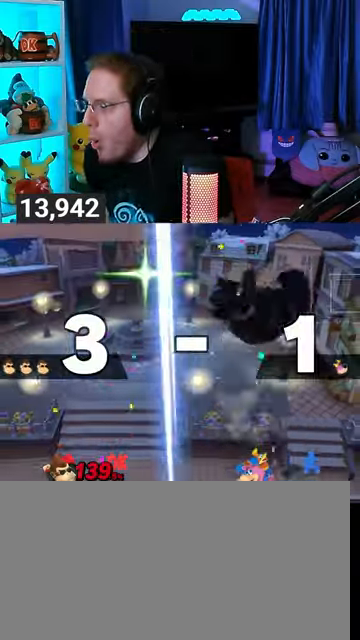
{"buttons": ["Y"], "left_stick": "left", "right_stick": "center", "events": [[67, "B", "up"], [67, "left_stick", "down-left"], [167, "left_stick", "down"], [233, "Y", "down"], [467, "left_stick", "left"]]}
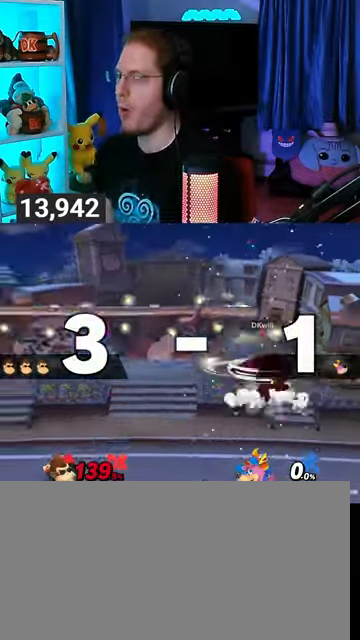
{"buttons": [], "left_stick": "right", "right_stick": "center", "events": [[333, "Y", "up"], [367, "left_stick", "center"], [433, "left_stick", "right"]]}
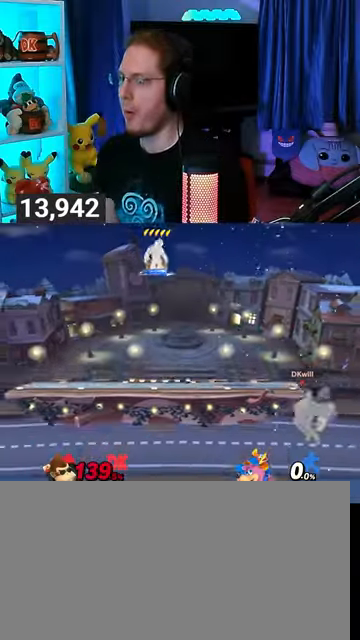
{"buttons": [], "left_stick": "center", "right_stick": "center", "events": [[67, "Y", "down"], [100, "left_stick", "center"], [167, "Y", "up"], [200, "B", "down"], [367, "B", "up"]]}
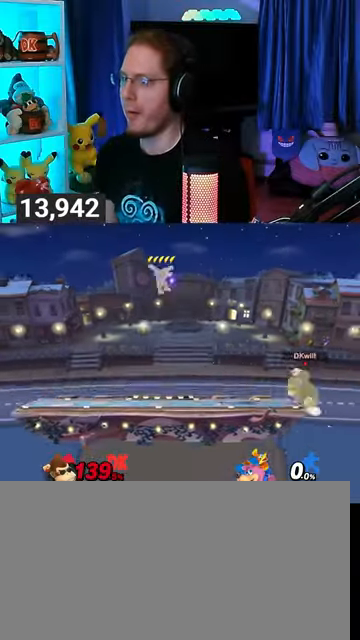
{"buttons": [], "left_stick": "center", "right_stick": "center", "events": [[300, "R1", "down"], [333, "R1", "up"]]}
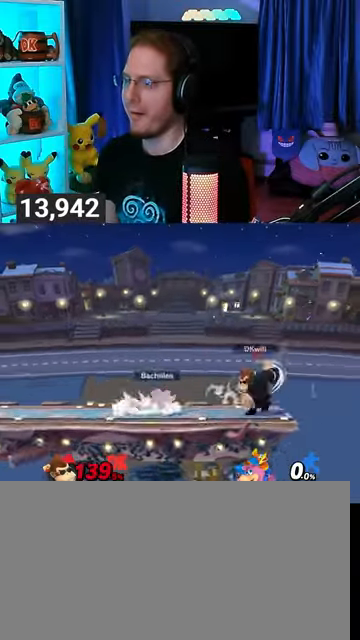
{"buttons": [], "left_stick": "center", "right_stick": "center", "events": [[33, "left_stick", "right"], [67, "Y", "down"], [100, "left_stick", "center"], [133, "B", "down"], [133, "Y", "up"], [300, "B", "up"]]}
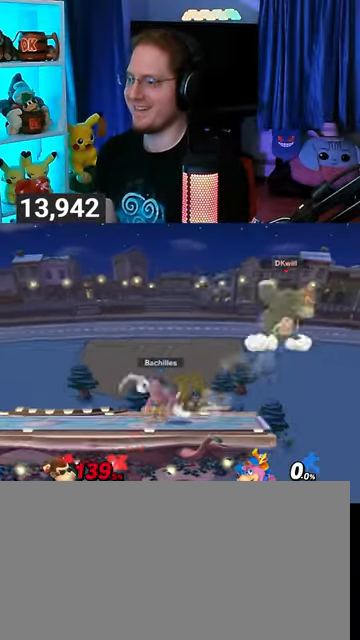
{"buttons": [], "left_stick": "center", "right_stick": "center", "events": []}
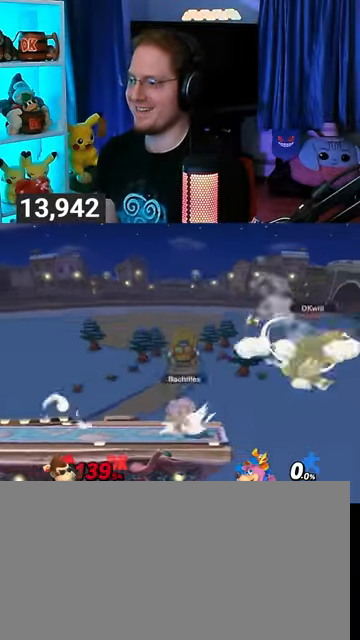
{"buttons": [], "left_stick": "center", "right_stick": "center", "events": []}
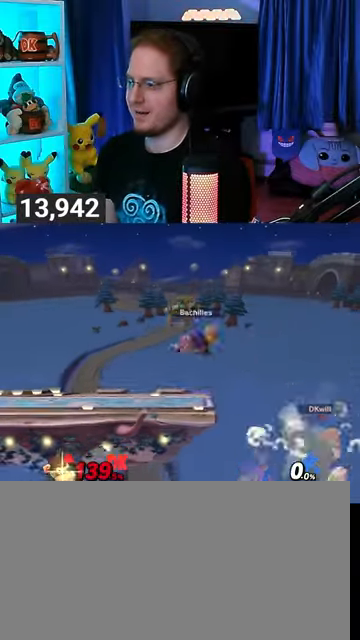
{"buttons": ["Y"], "left_stick": "center", "right_stick": "center", "events": [[133, "Y", "down"], [233, "Y", "up"], [300, "Y", "down"], [367, "Y", "up"], [433, "Y", "down"]]}
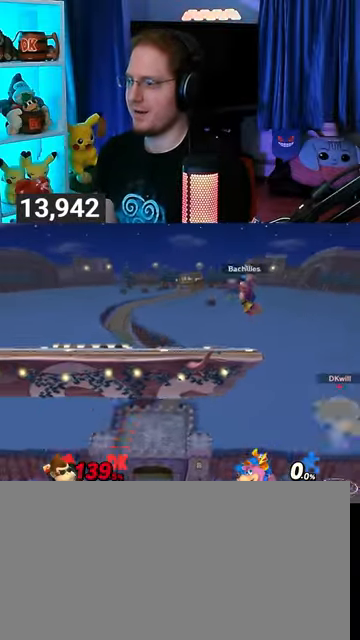
{"buttons": [], "left_stick": "up", "right_stick": "center", "events": [[33, "Y", "up"], [100, "Y", "down"], [133, "Y", "up"], [200, "Y", "down"], [233, "left_stick", "up"], [300, "Y", "up"]]}
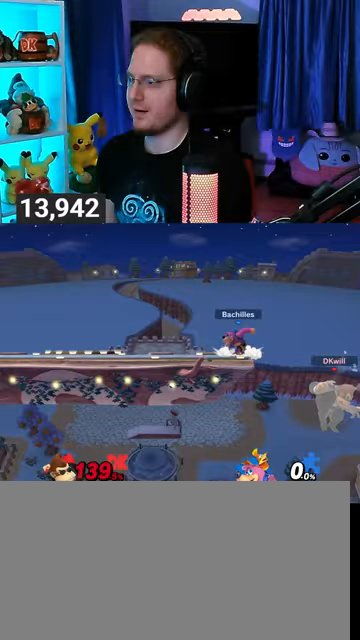
{"buttons": [], "left_stick": "left", "right_stick": "center", "events": [[33, "B", "down"], [100, "B", "up"], [100, "left_stick", "center"], [267, "left_stick", "left"]]}
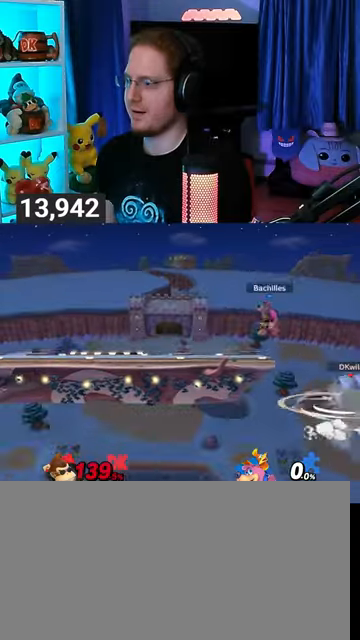
{"buttons": [], "left_stick": "left", "right_stick": "center", "events": []}
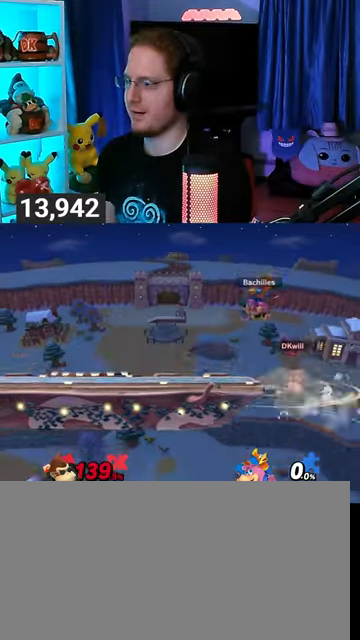
{"buttons": [], "left_stick": "left", "right_stick": "center", "events": [[67, "left_stick", "center"], [167, "left_stick", "right"], [300, "left_stick", "up"], [367, "Y", "down"], [400, "A", "down"], [400, "Y", "up"], [400, "left_stick", "up-left"], [433, "A", "up"], [500, "left_stick", "left"]]}
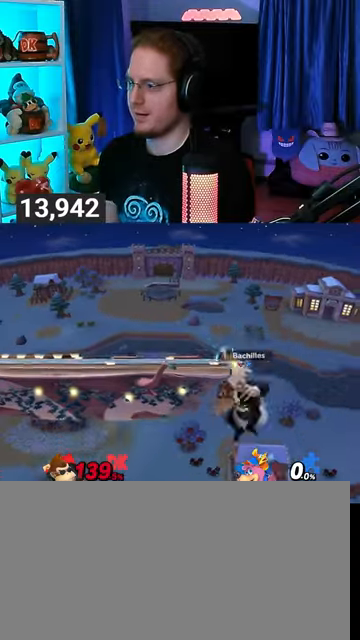
{"buttons": [], "left_stick": "left", "right_stick": "center", "events": [[33, "Y", "down"], [67, "Y", "up"], [133, "Y", "down"], [333, "Y", "up"]]}
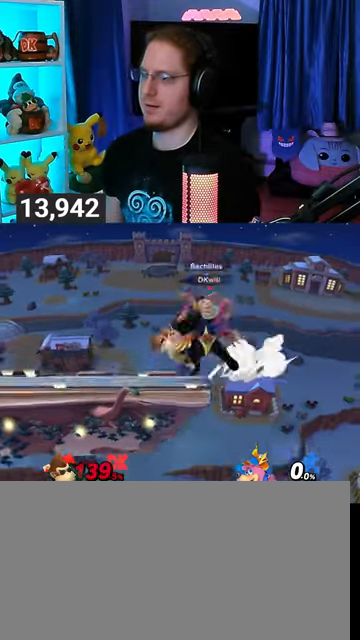
{"buttons": [], "left_stick": "center", "right_stick": "center", "events": [[33, "left_stick", "center"], [100, "left_stick", "left"], [267, "left_stick", "center"]]}
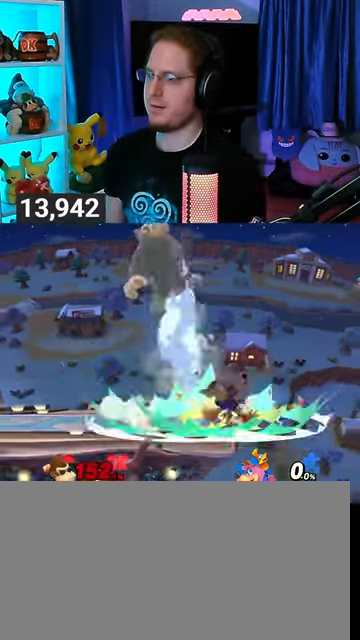
{"buttons": ["Y"], "left_stick": "left", "right_stick": "center", "events": [[133, "left_stick", "left"], [333, "Y", "down"], [433, "Y", "up"], [500, "Y", "down"]]}
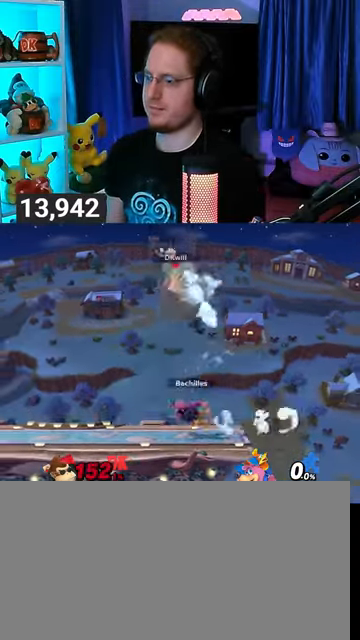
{"buttons": [], "left_stick": "left", "right_stick": "center", "events": [[67, "Y", "up"], [100, "Y", "down"], [167, "Y", "up"], [233, "Y", "down"], [333, "Y", "up"], [400, "Y", "down"], [433, "Y", "up"]]}
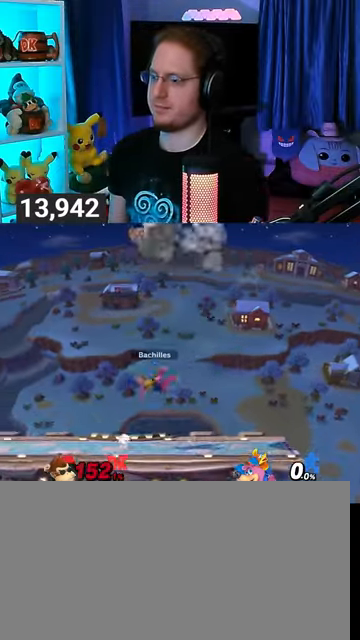
{"buttons": [], "left_stick": "left", "right_stick": "center", "events": [[33, "Y", "down"], [100, "Y", "up"], [133, "Y", "down"], [300, "Y", "up"]]}
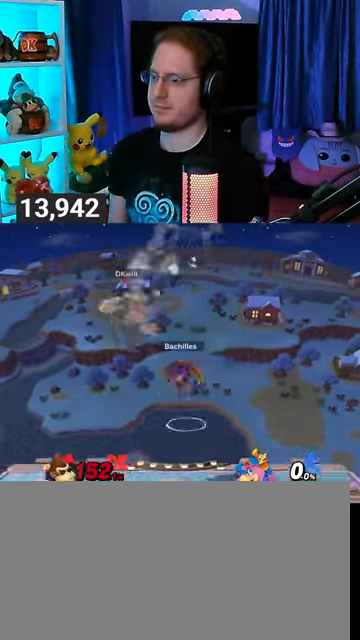
{"buttons": [], "left_stick": "center", "right_stick": "center", "events": [[333, "left_stick", "center"]]}
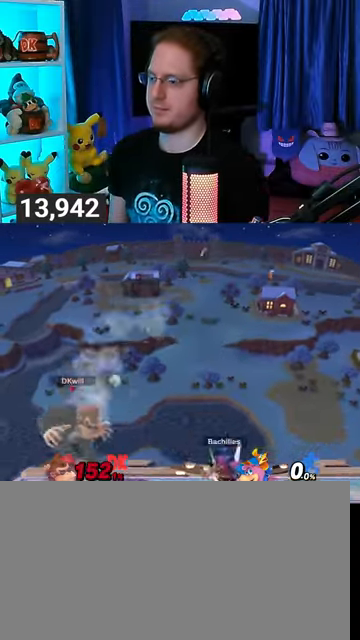
{"buttons": [], "left_stick": "center", "right_stick": "center", "events": [[67, "Y", "down"], [67, "left_stick", "right"], [267, "Y", "up"], [333, "left_stick", "center"], [433, "A", "down"], [500, "A", "up"]]}